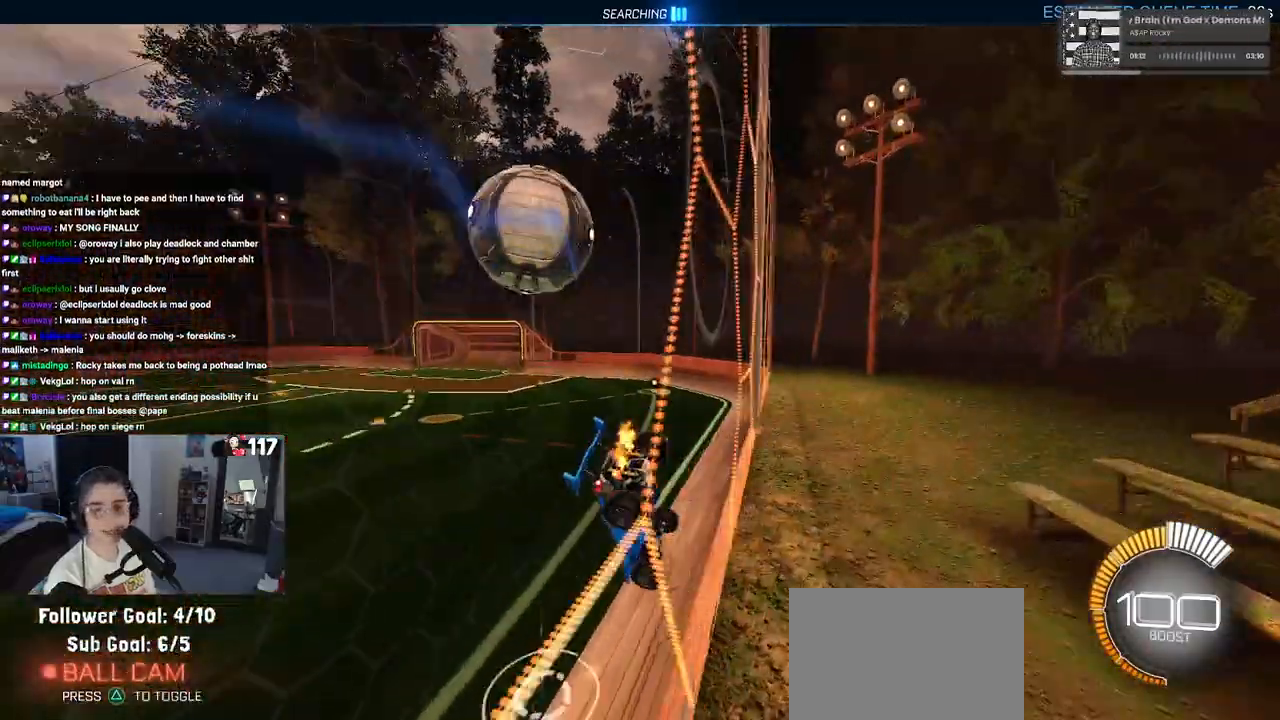
Gameplay with a controller (PlayStation layout); each line is a JSON object with the inputs held at the frame after it. "events" lists button and stick changes between this image and that frame as [ms after this image, input, new state], when the widget could be followed in between. Not read: L3.
{"buttons": ["R2"], "left_stick": "center", "right_stick": "center", "events": []}
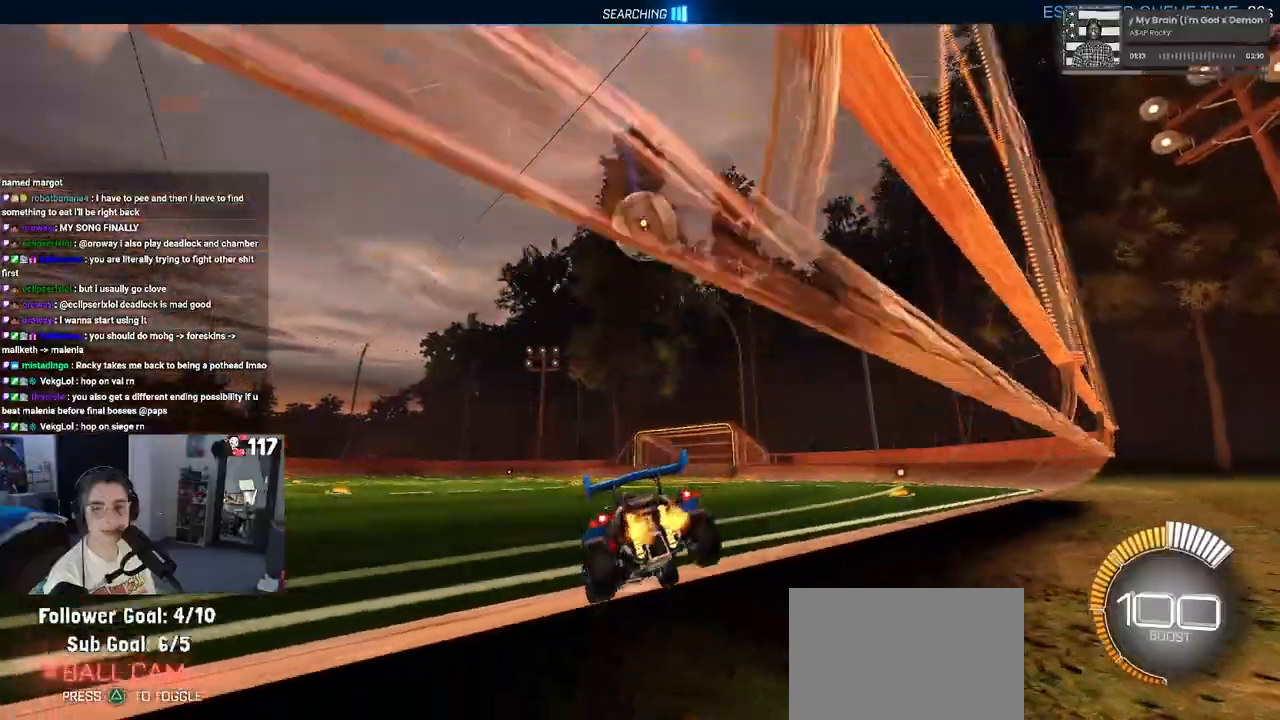
{"buttons": ["R1", "R2"], "left_stick": "right", "right_stick": "center", "events": [[100, "R1", "down"], [317, "left_stick", "right"]]}
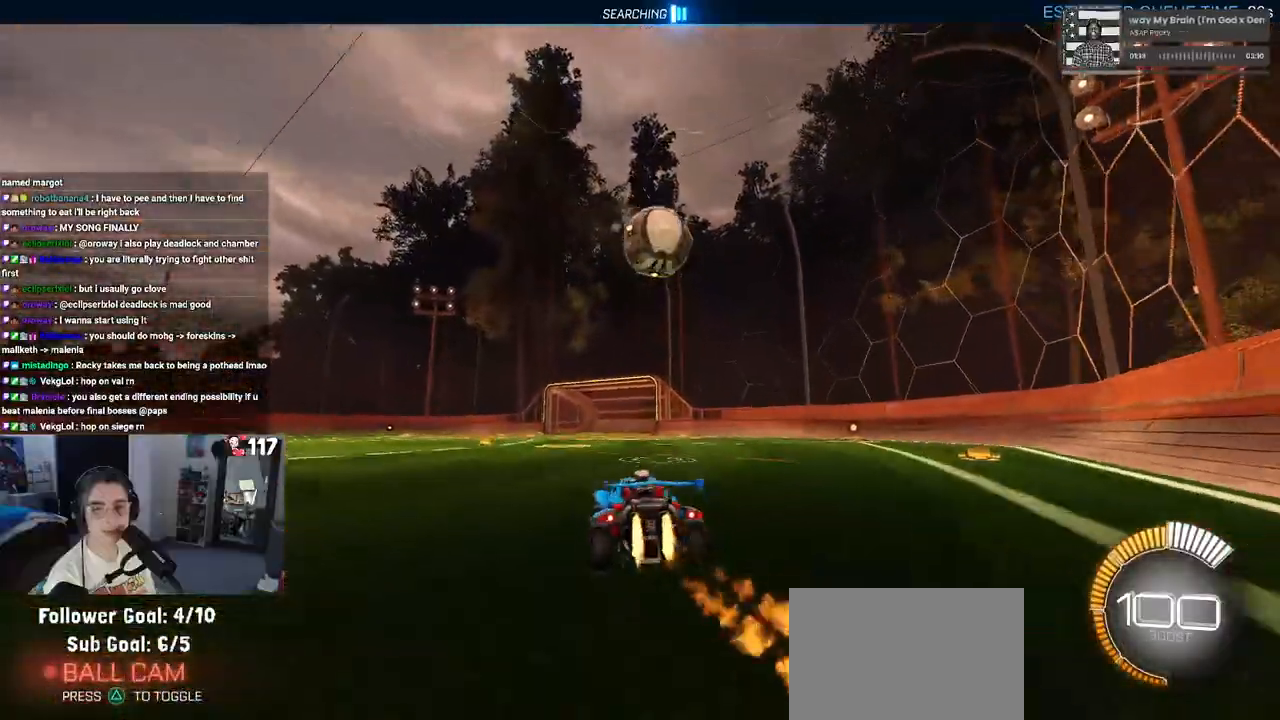
{"buttons": ["R1", "R2"], "left_stick": "left", "right_stick": "center", "events": [[167, "left_stick", "center"], [383, "left_stick", "left"]]}
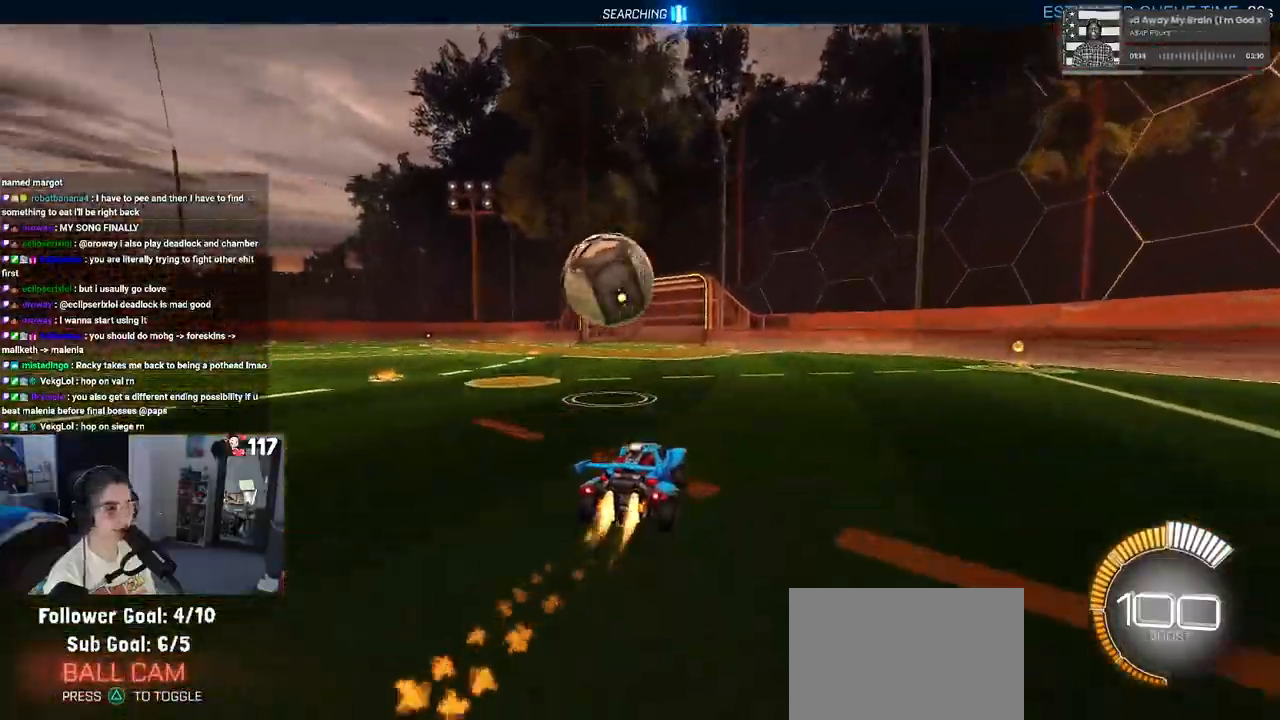
{"buttons": ["CROSS", "R1", "R2"], "left_stick": "down-right", "right_stick": "center", "events": [[33, "R1", "up"], [200, "left_stick", "down"], [233, "R1", "down"], [267, "CROSS", "down"], [383, "CROSS", "up"], [383, "left_stick", "center"], [450, "CROSS", "down"], [483, "left_stick", "down-right"]]}
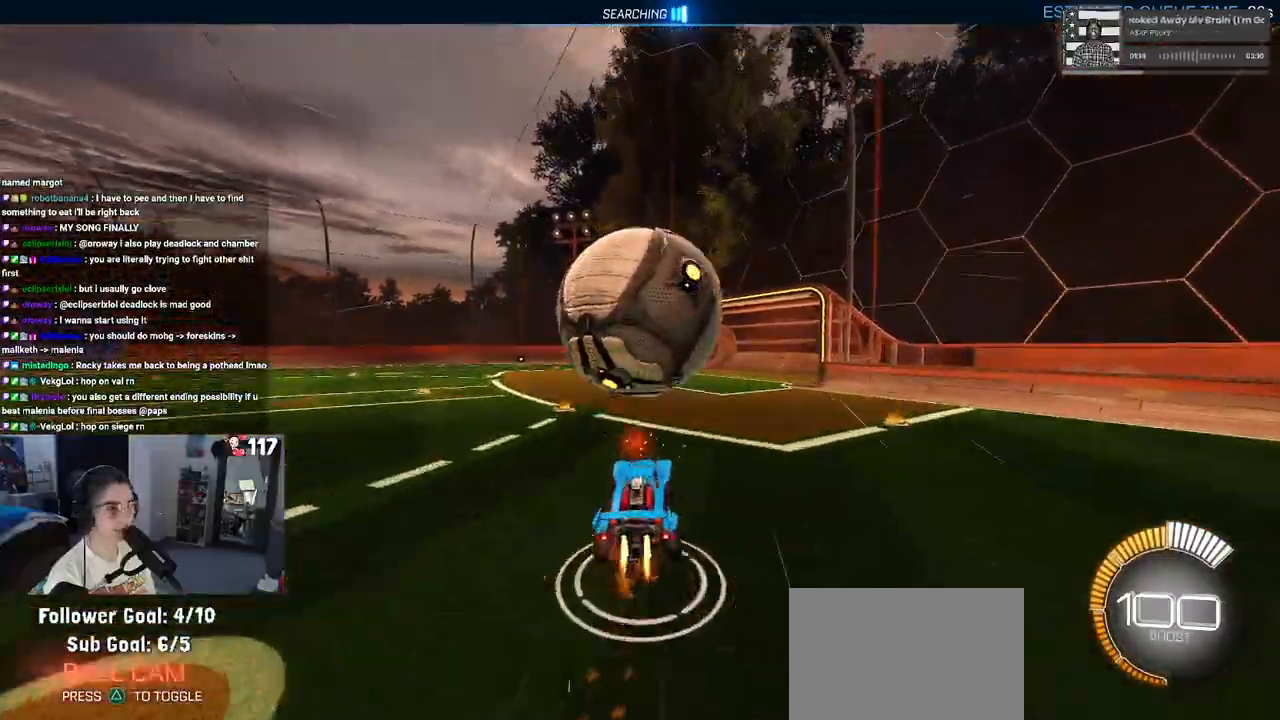
{"buttons": ["L1", "R1", "R2"], "left_stick": "up-right", "right_stick": "center", "events": [[83, "L1", "down"], [133, "CROSS", "up"], [283, "left_stick", "up-right"]]}
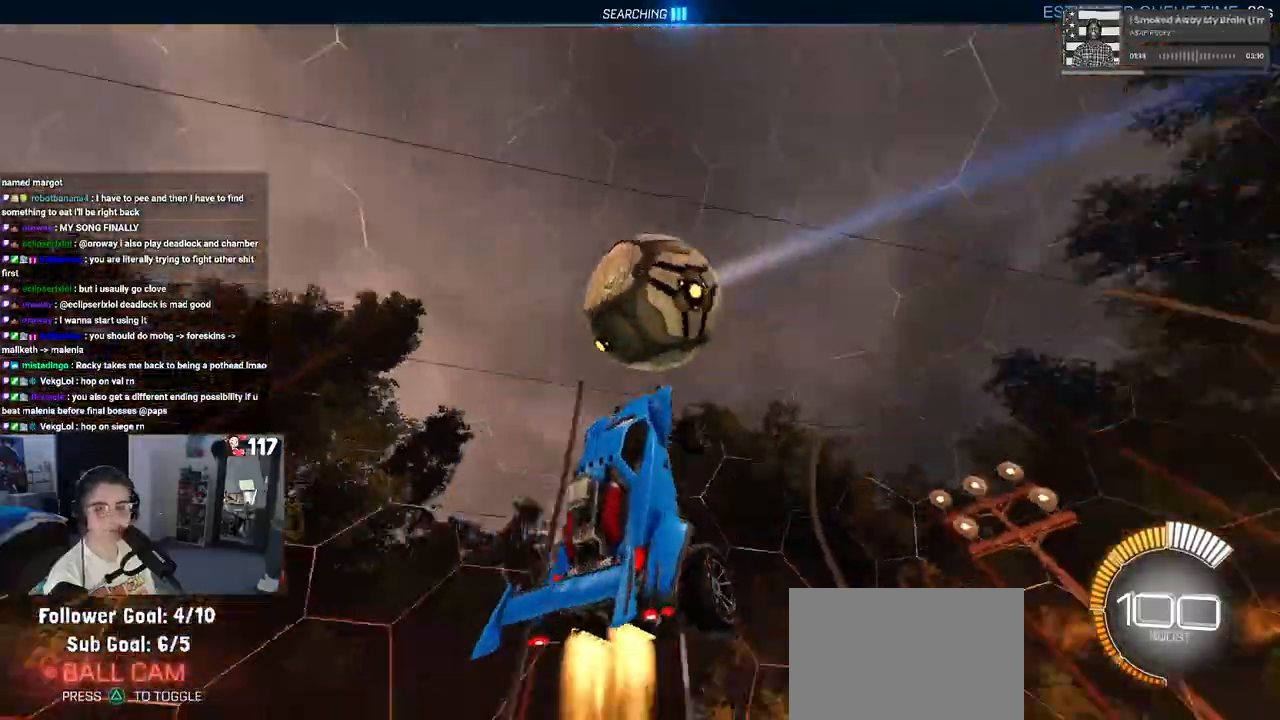
{"buttons": ["L1", "R1", "R2"], "left_stick": "down-left", "right_stick": "center", "events": [[250, "left_stick", "up-left"], [317, "left_stick", "left"], [467, "left_stick", "down-left"]]}
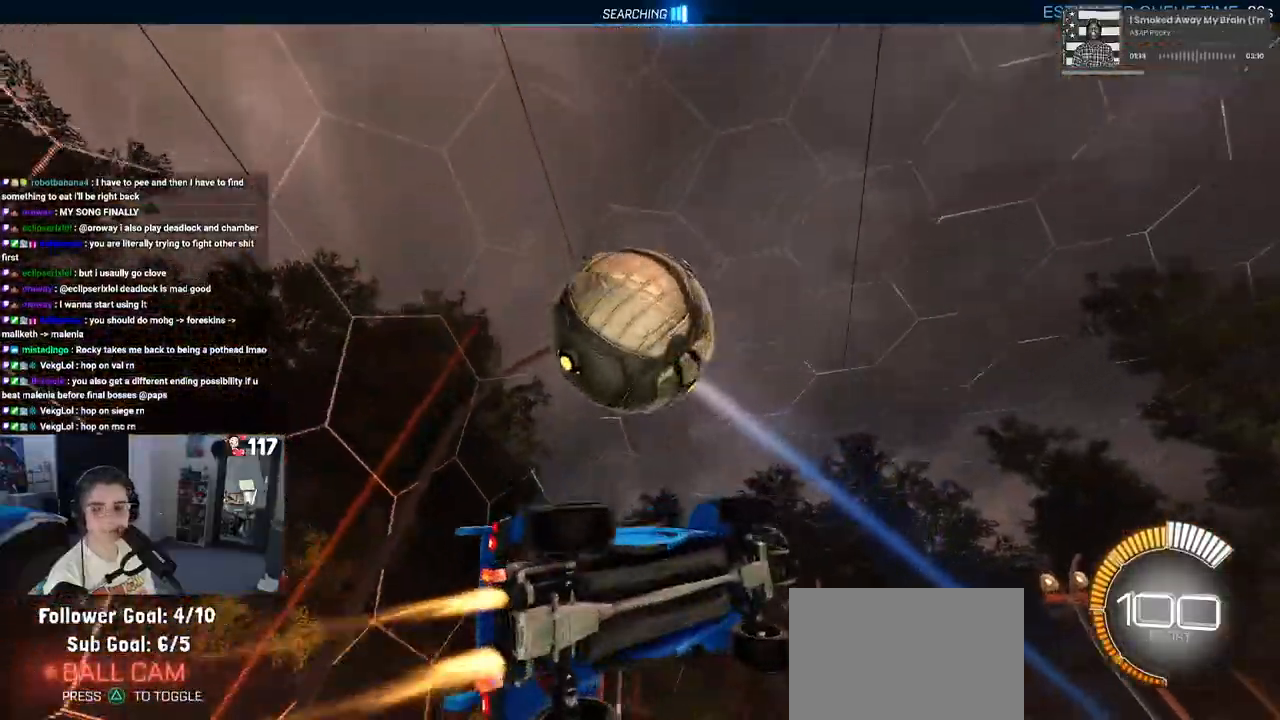
{"buttons": ["L1", "R2"], "left_stick": "up-right", "right_stick": "center", "events": [[150, "left_stick", "down-right"], [300, "R1", "up"], [350, "left_stick", "up-right"]]}
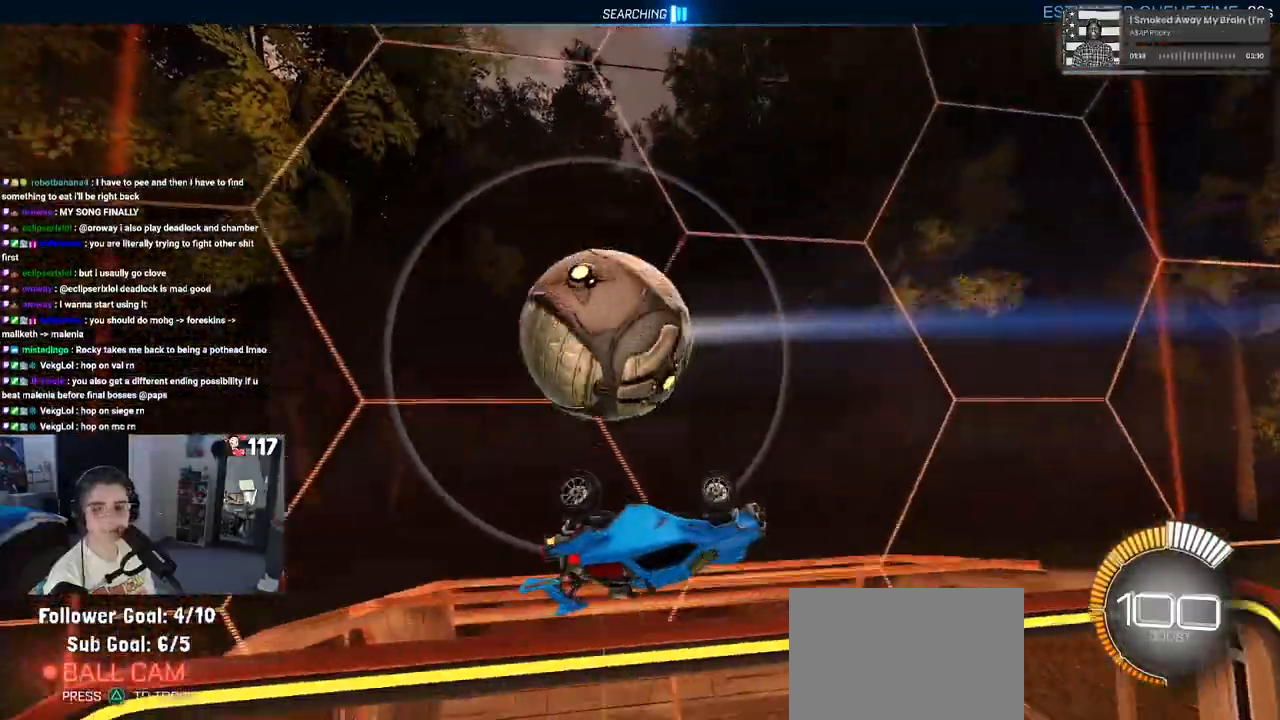
{"buttons": ["R2"], "left_stick": "center", "right_stick": "center", "events": [[50, "L1", "up"], [150, "left_stick", "center"]]}
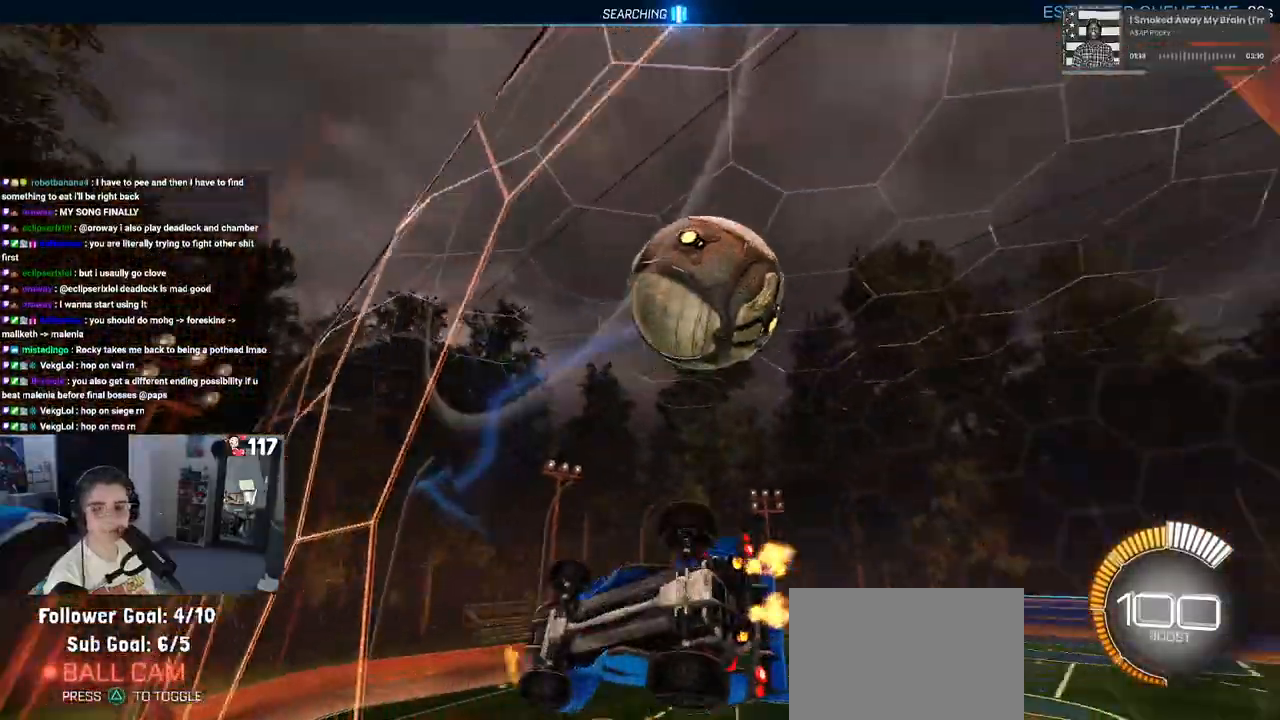
{"buttons": ["CROSS", "L2", "R2"], "left_stick": "down-left", "right_stick": "center", "events": [[267, "left_stick", "left"], [317, "L2", "down"], [350, "R2", "up"], [450, "left_stick", "down-left"], [500, "CROSS", "down"], [500, "R2", "down"]]}
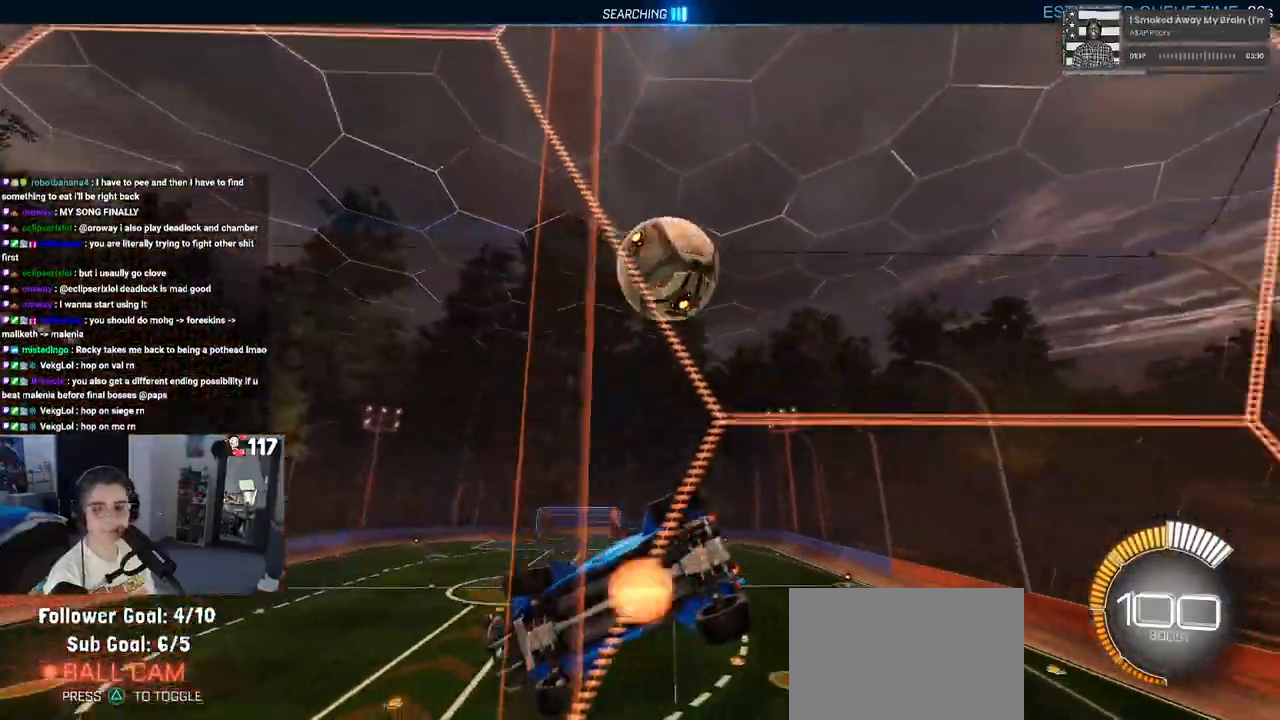
{"buttons": ["SQUARE", "R2"], "left_stick": "right", "right_stick": "center", "events": [[67, "left_stick", "down"], [250, "CROSS", "up"], [400, "L2", "up"], [450, "left_stick", "right"], [500, "SQUARE", "down"]]}
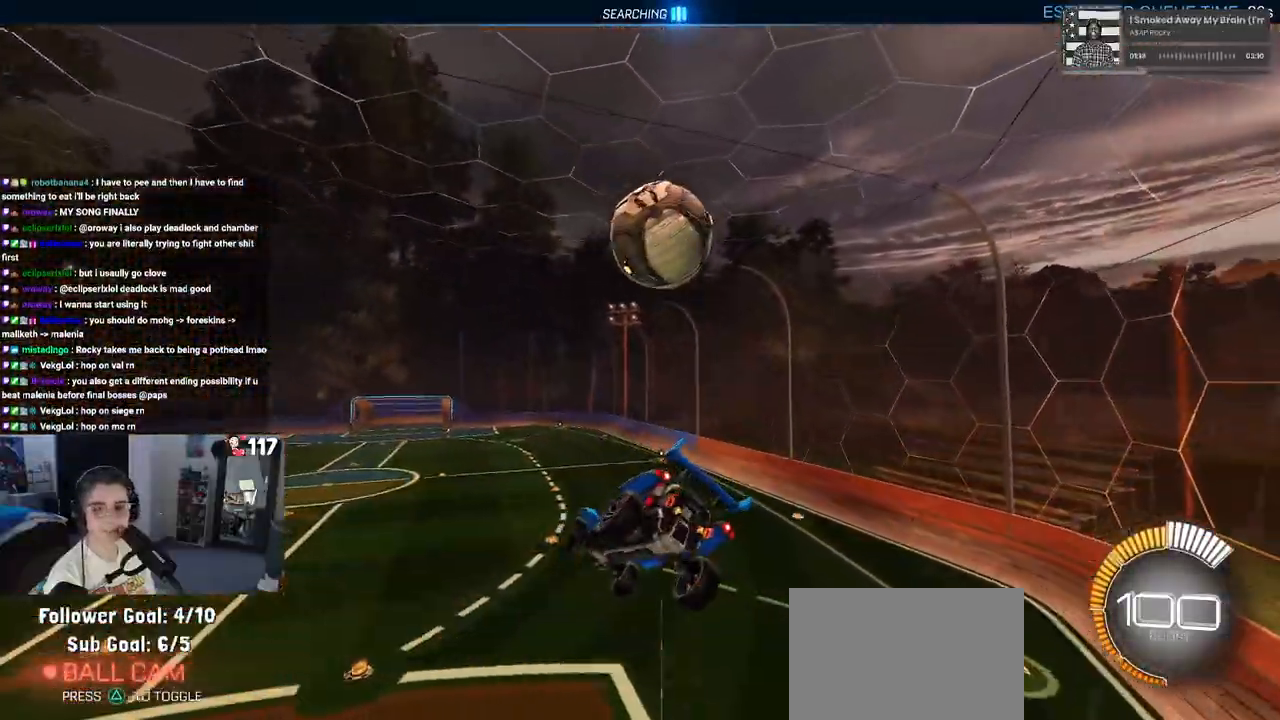
{"buttons": ["SQUARE", "R1", "R2"], "left_stick": "center", "right_stick": "center", "events": [[67, "R1", "down"], [83, "left_stick", "center"], [250, "left_stick", "right"], [433, "left_stick", "center"]]}
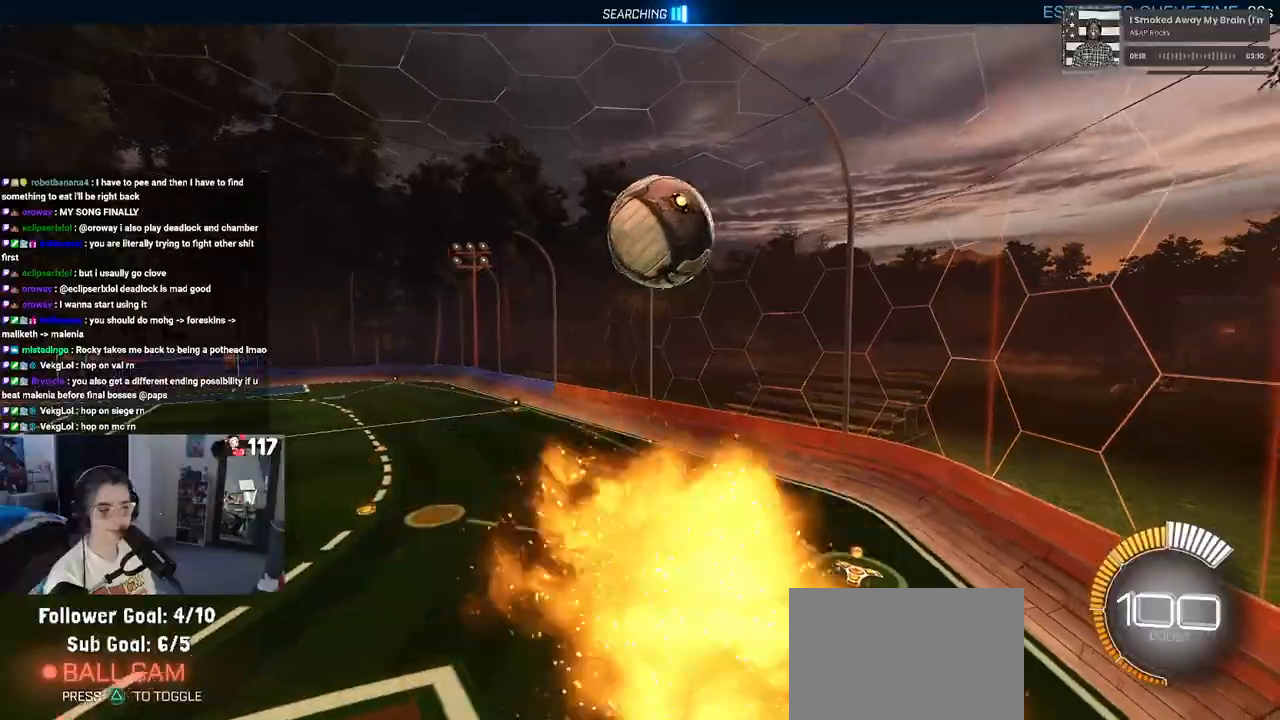
{"buttons": ["R2"], "left_stick": "down", "right_stick": "center", "events": [[17, "SQUARE", "up"], [83, "left_stick", "up-right"], [150, "CROSS", "down"], [283, "R1", "up"], [300, "CROSS", "up"], [350, "left_stick", "center"], [483, "left_stick", "down"]]}
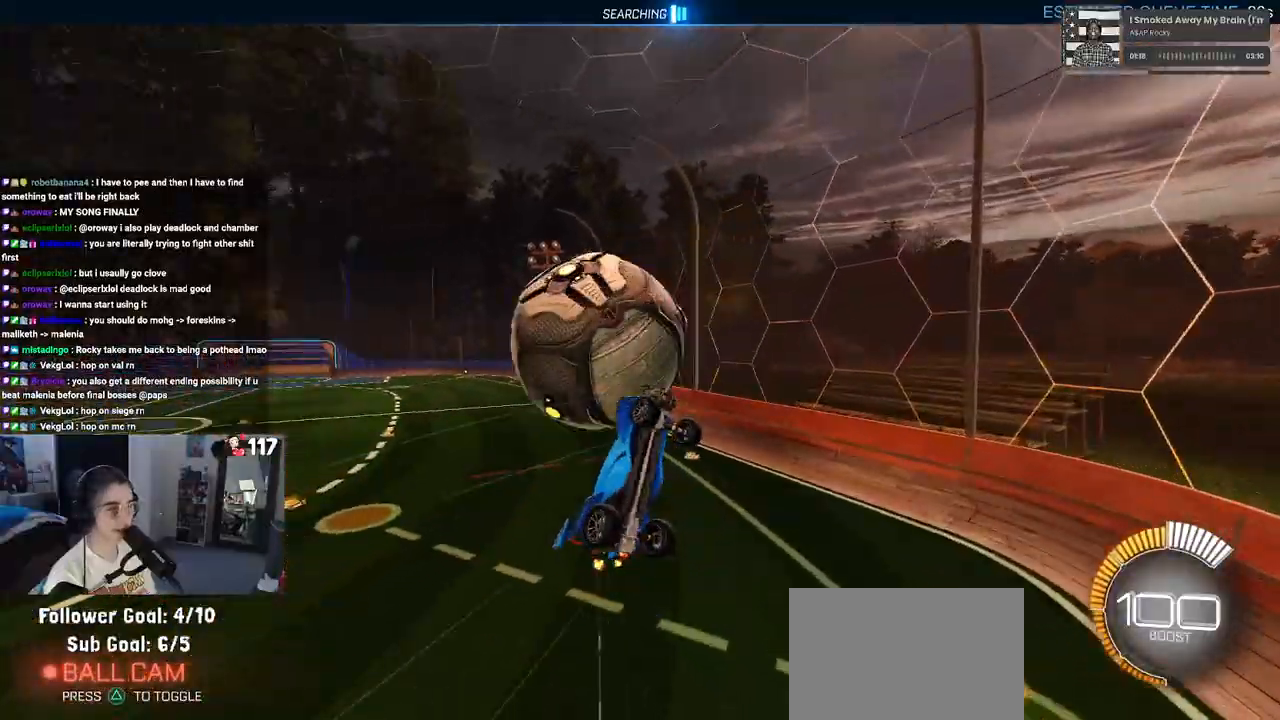
{"buttons": ["SQUARE", "R2"], "left_stick": "left", "right_stick": "center", "events": [[117, "left_stick", "down-left"], [317, "left_stick", "left"], [433, "SQUARE", "down"]]}
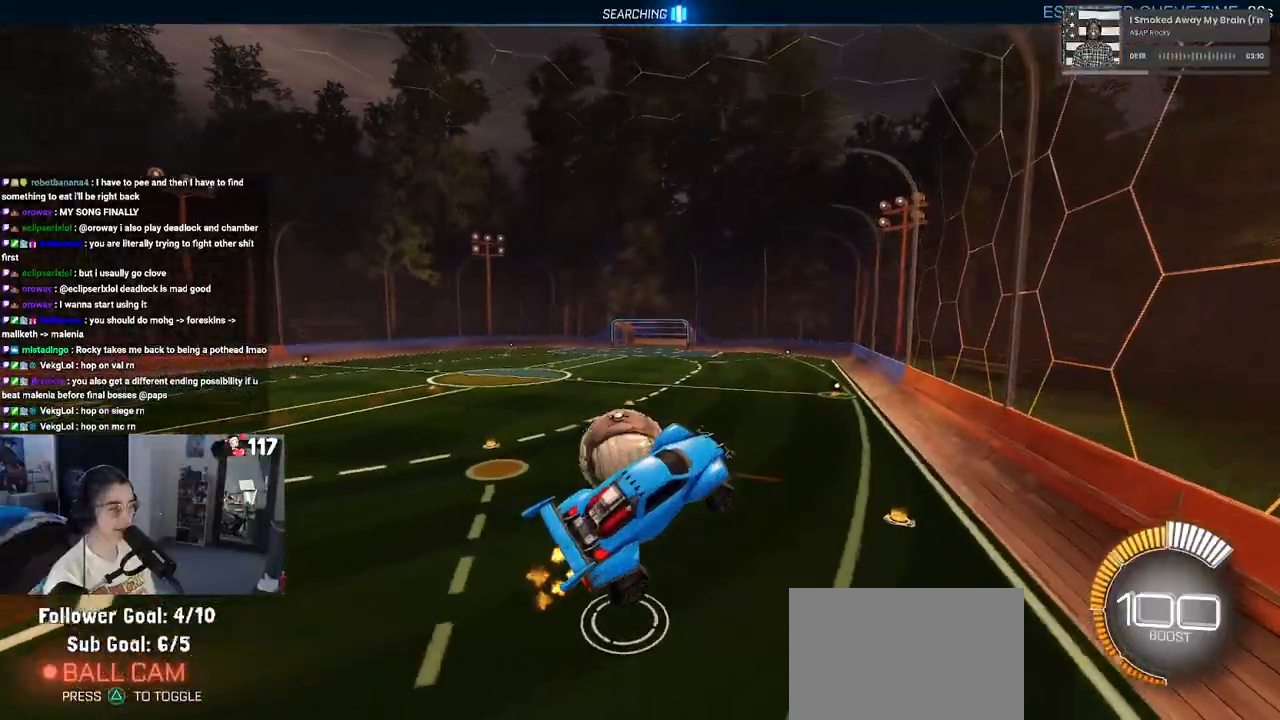
{"buttons": ["R2"], "left_stick": "center", "right_stick": "center", "events": [[233, "SQUARE", "up"], [417, "left_stick", "center"]]}
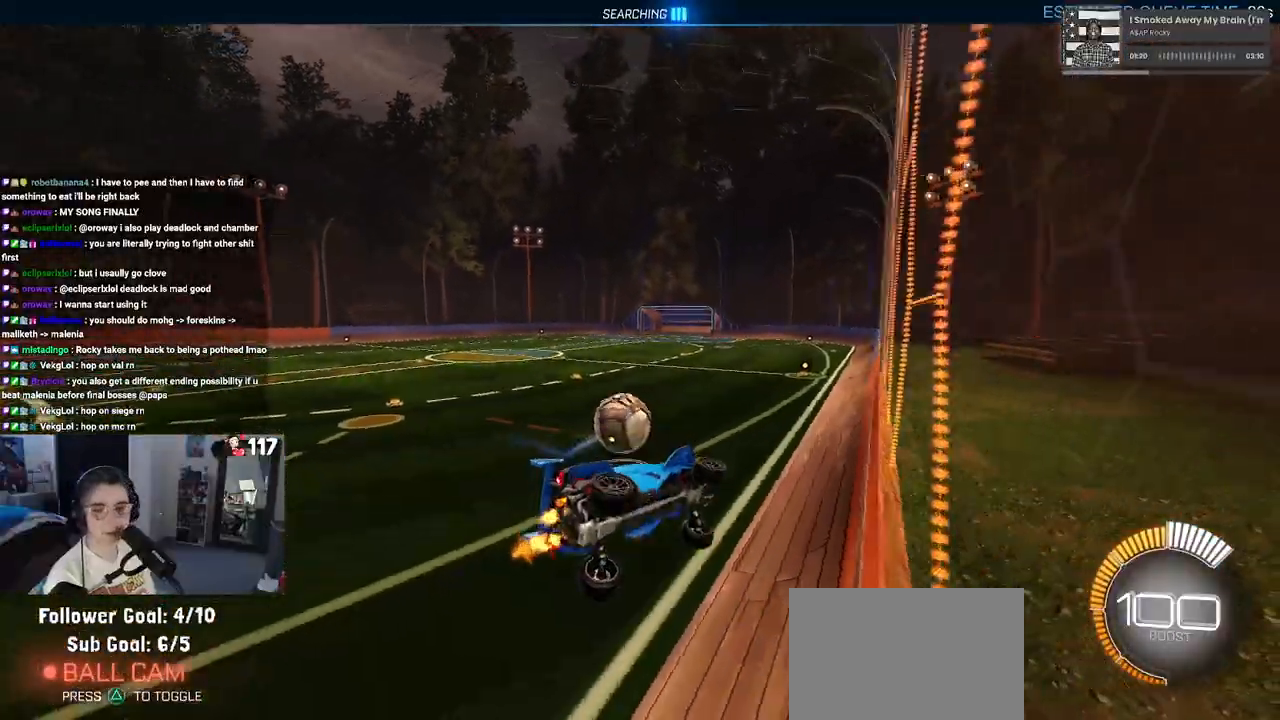
{"buttons": ["R2"], "left_stick": "center", "right_stick": "center", "events": []}
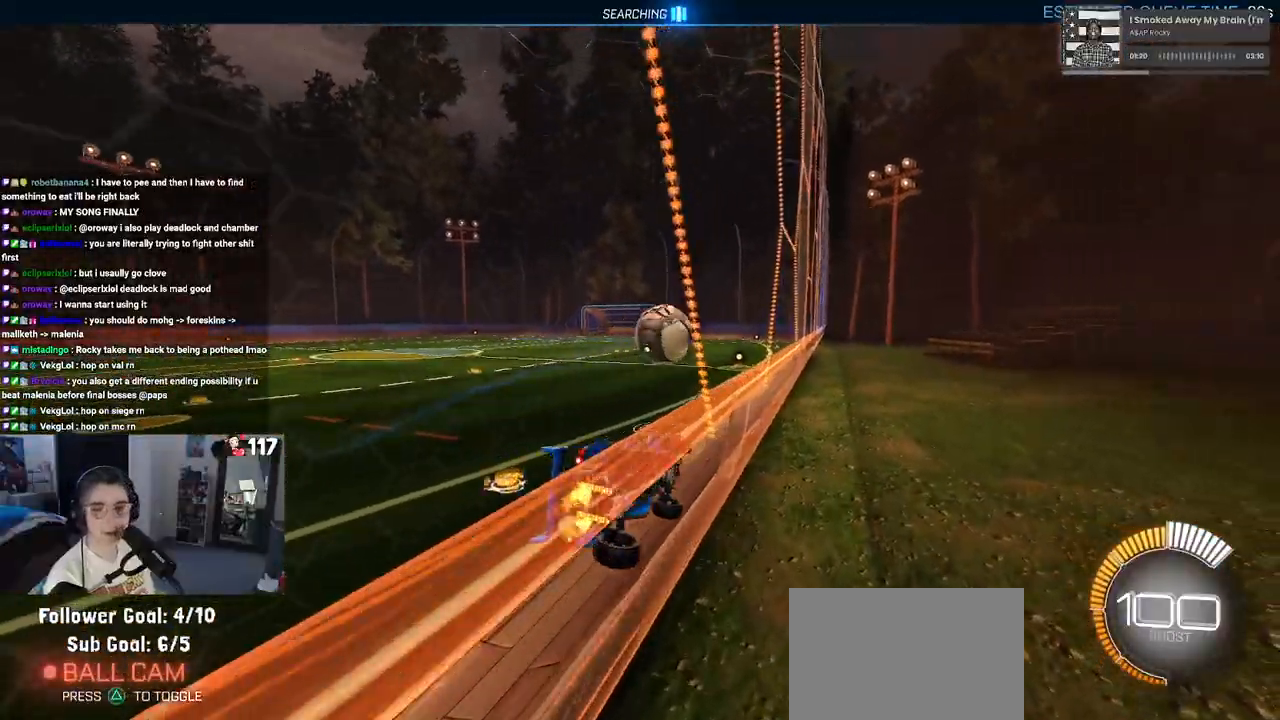
{"buttons": ["R1", "R2"], "left_stick": "down", "right_stick": "center", "events": [[117, "R1", "down"], [150, "CROSS", "down"], [150, "left_stick", "up"], [233, "CROSS", "up"], [300, "CROSS", "down"], [417, "left_stick", "down"], [433, "CROSS", "up"]]}
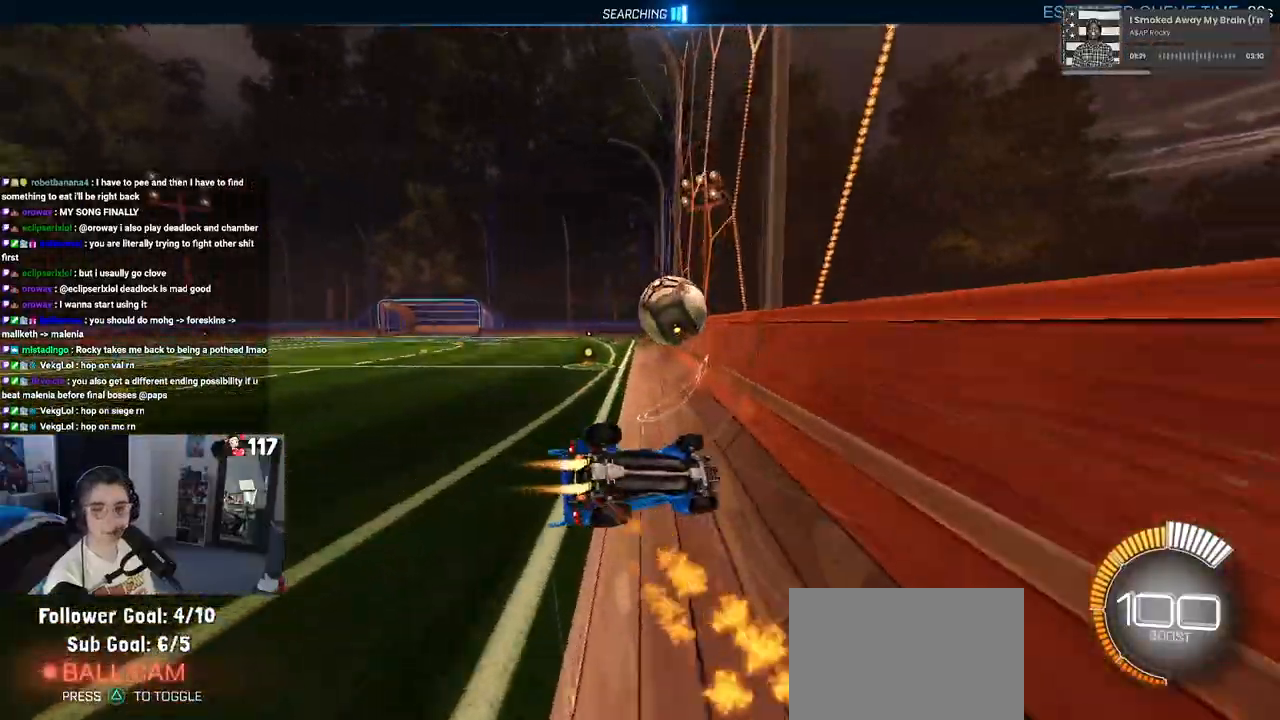
{"buttons": ["R2"], "left_stick": "left", "right_stick": "center", "events": [[417, "left_stick", "left"], [467, "R1", "up"]]}
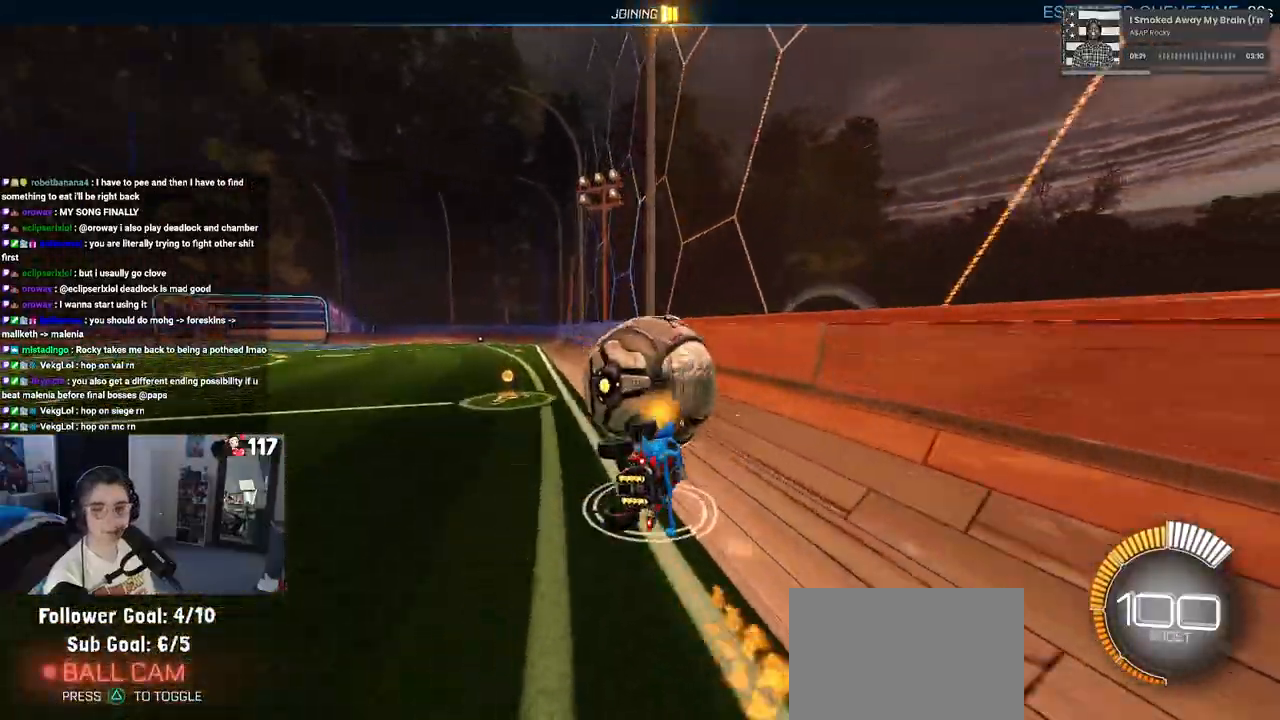
{"buttons": ["SQUARE", "R2"], "left_stick": "center", "right_stick": "center", "events": [[50, "left_stick", "down-left"], [183, "SQUARE", "down"], [333, "left_stick", "down-right"], [467, "left_stick", "center"]]}
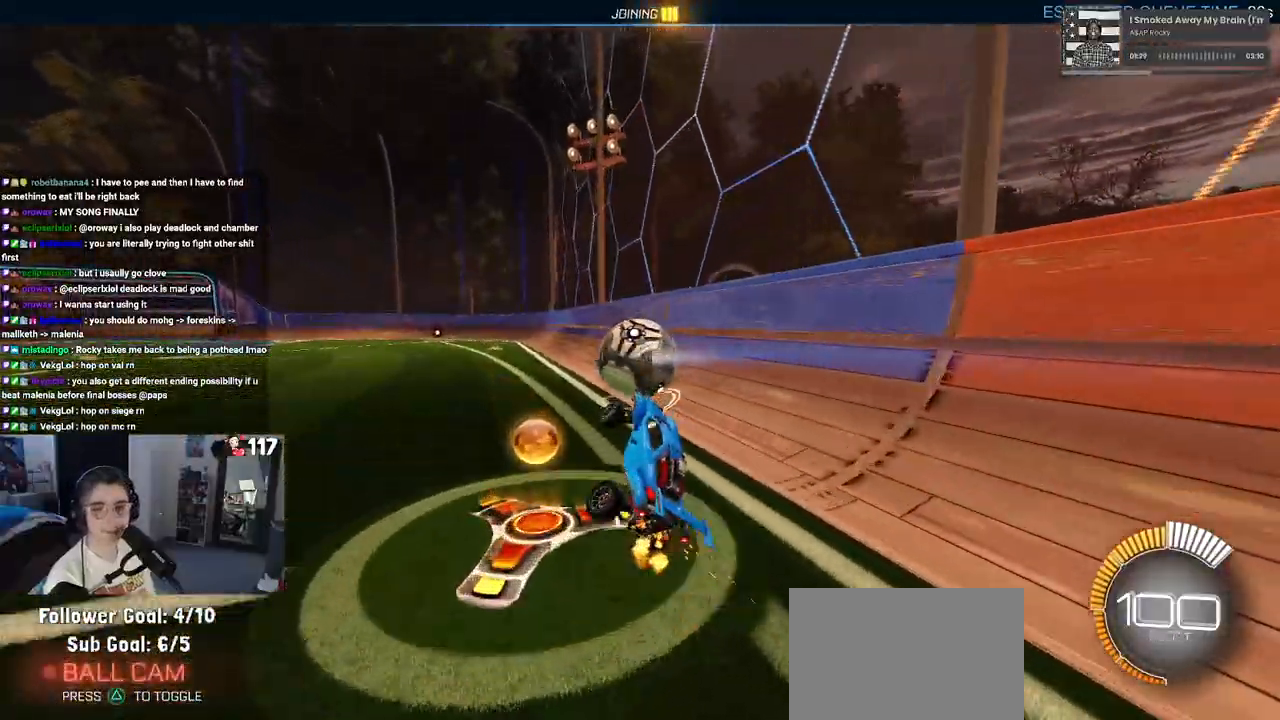
{"buttons": ["SQUARE", "R2"], "left_stick": "up-right", "right_stick": "center", "events": [[317, "left_stick", "up-right"]]}
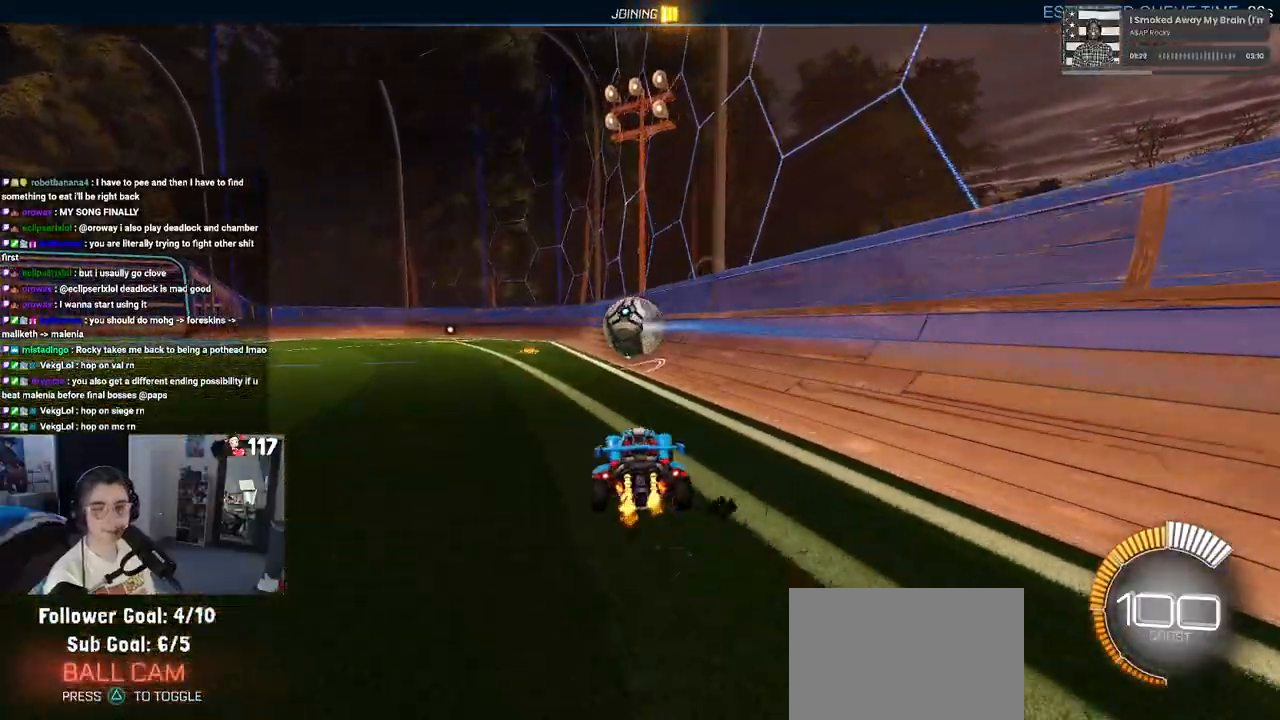
{"buttons": ["CROSS", "SQUARE", "R2"], "left_stick": "up-right", "right_stick": "center", "events": [[33, "CROSS", "down"], [133, "CROSS", "up"], [150, "CROSS", "down"], [317, "CROSS", "up"], [400, "CROSS", "down"]]}
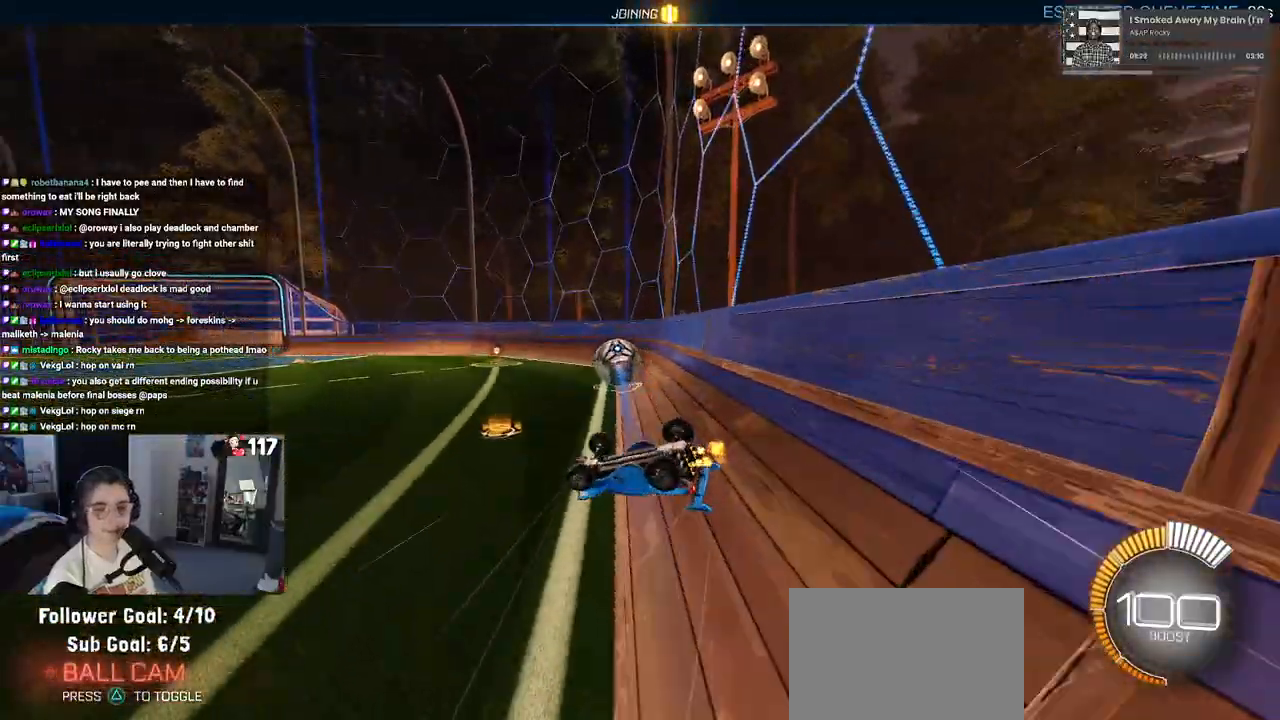
{"buttons": [], "left_stick": "center", "right_stick": "center", "events": [[17, "CROSS", "up"], [50, "SQUARE", "up"], [167, "left_stick", "center"], [200, "R2", "up"]]}
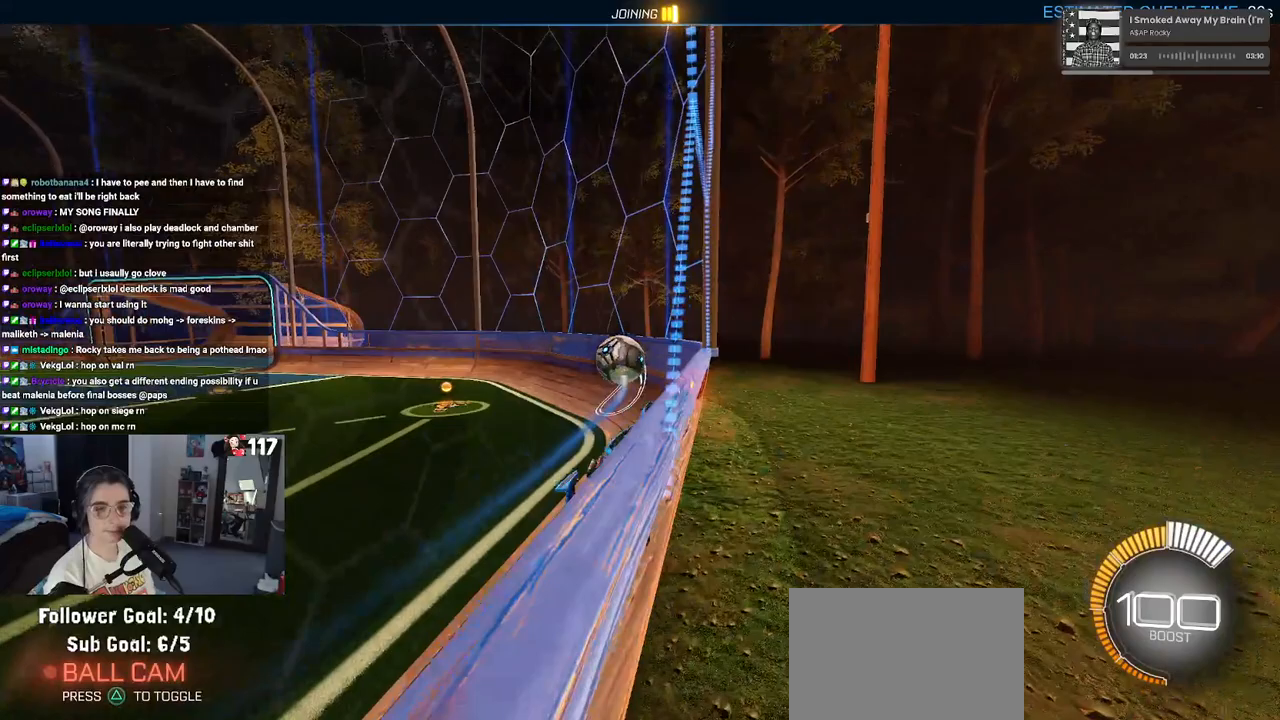
{"buttons": [], "left_stick": "center", "right_stick": "center", "events": []}
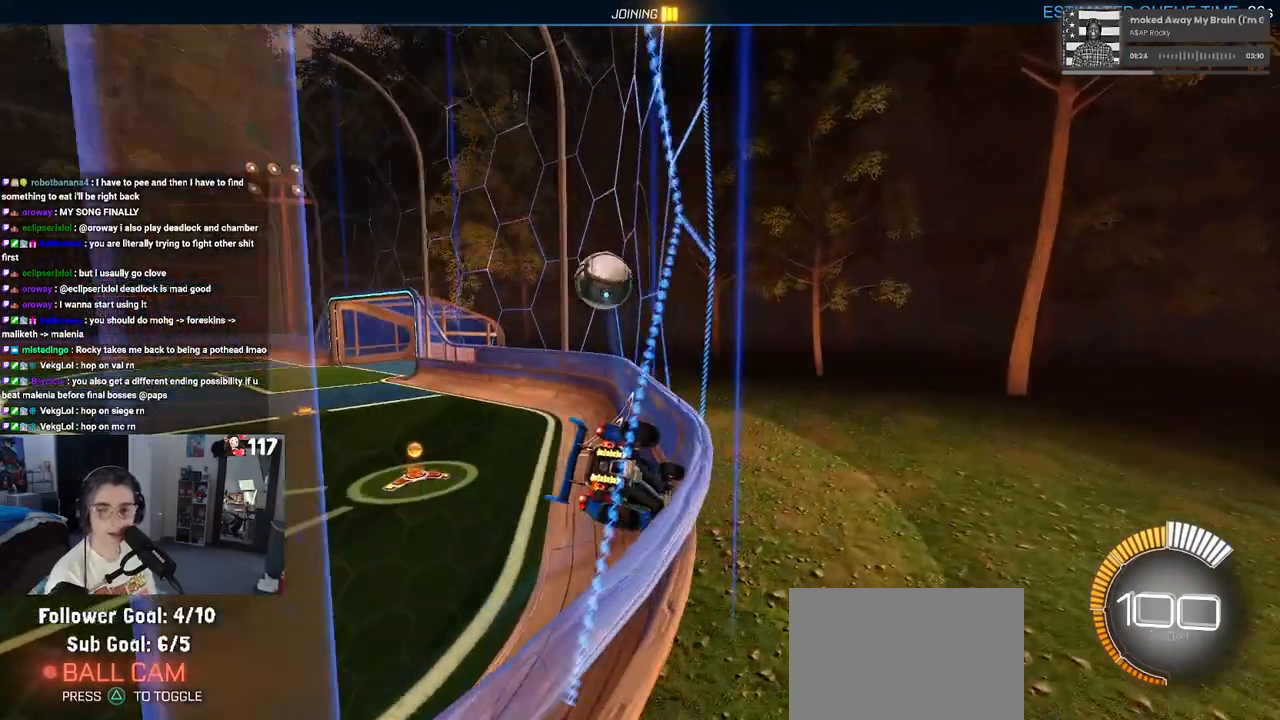
{"buttons": [], "left_stick": "center", "right_stick": "center", "events": []}
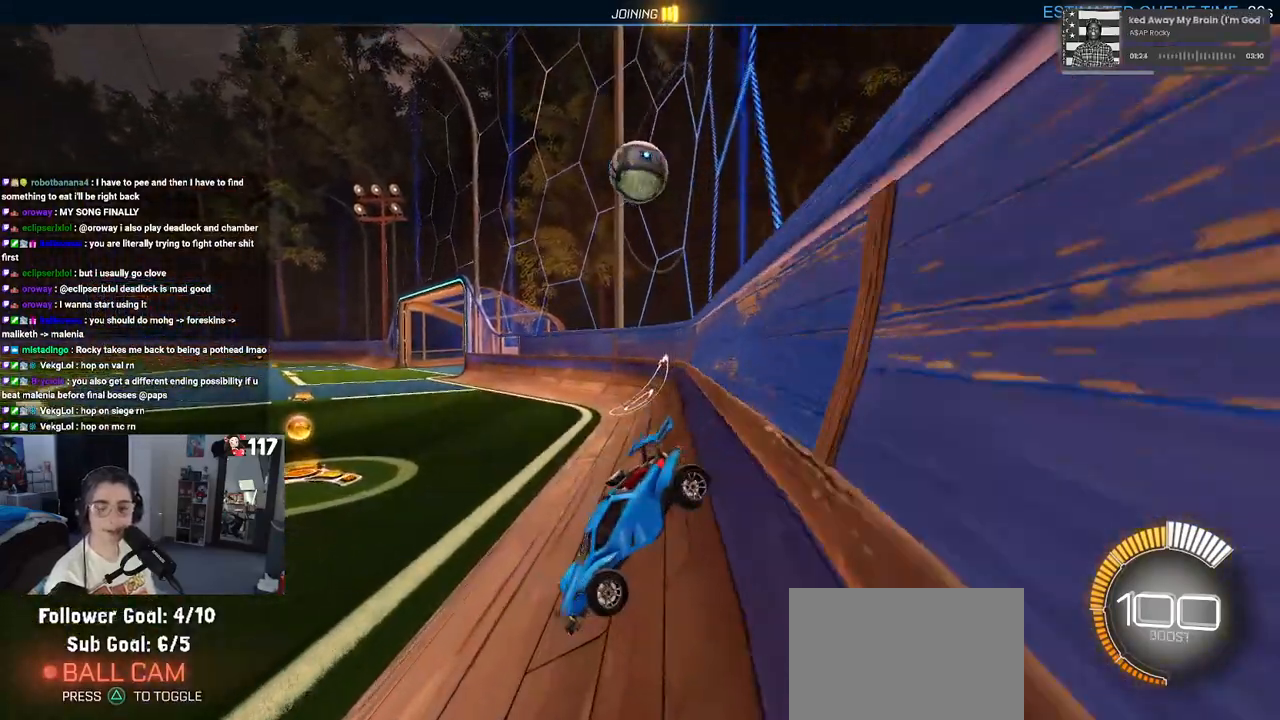
{"buttons": [], "left_stick": "center", "right_stick": "center", "events": []}
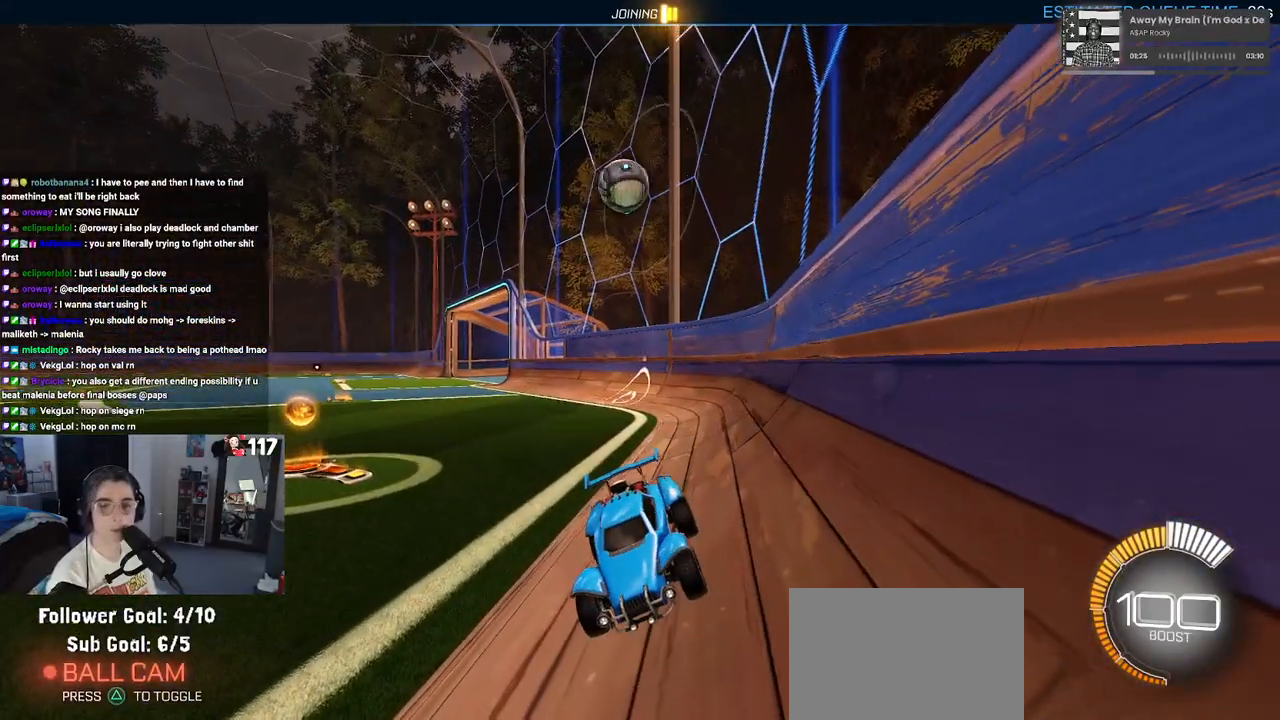
{"buttons": [], "left_stick": "center", "right_stick": "center", "events": []}
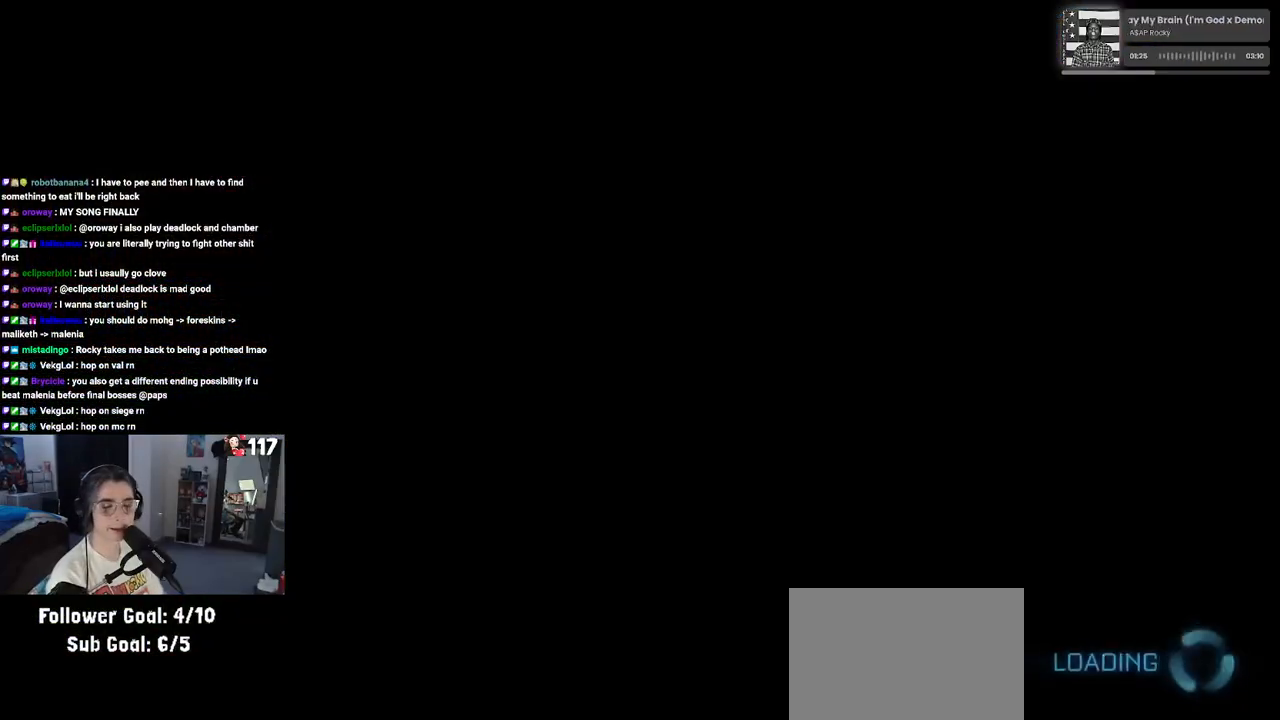
{"buttons": [], "left_stick": "center", "right_stick": "center", "events": []}
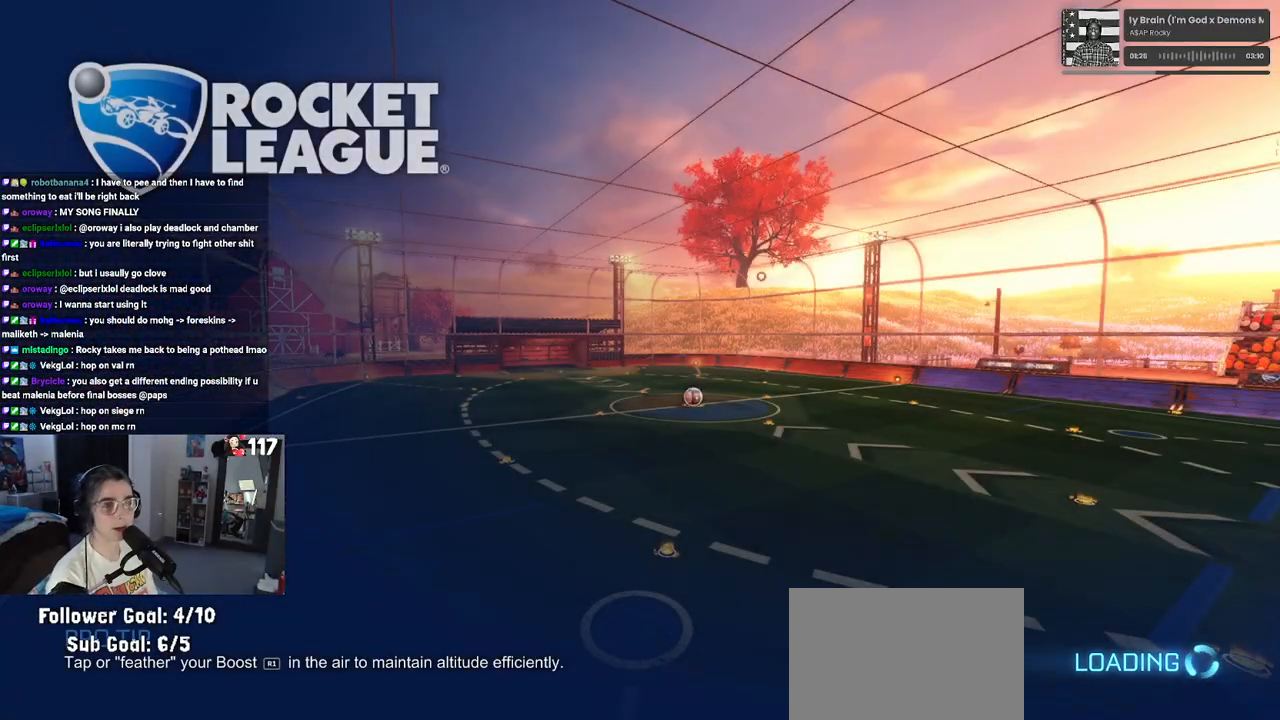
{"buttons": [], "left_stick": "center", "right_stick": "center", "events": [[317, "CROSS", "down"], [467, "CROSS", "up"]]}
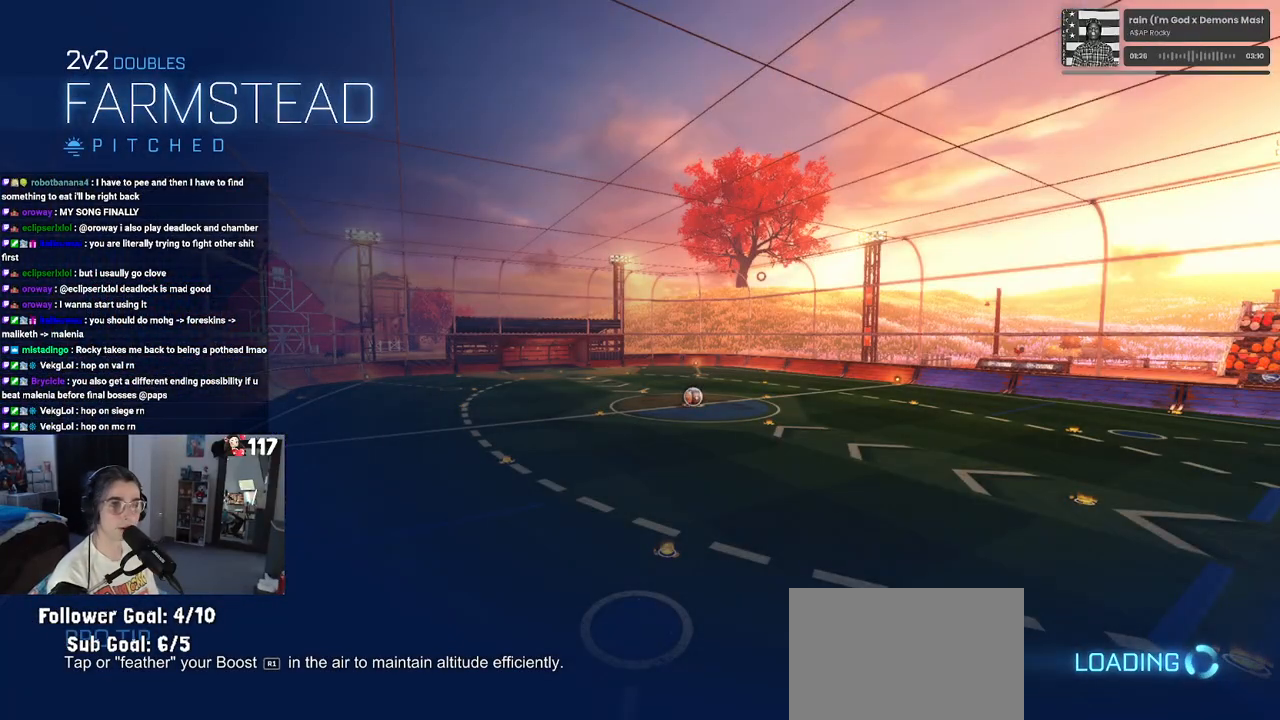
{"buttons": ["CROSS"], "left_stick": "center", "right_stick": "center", "events": [[33, "CROSS", "down"], [183, "CROSS", "up"], [267, "CROSS", "down"], [417, "CROSS", "up"], [483, "CROSS", "down"]]}
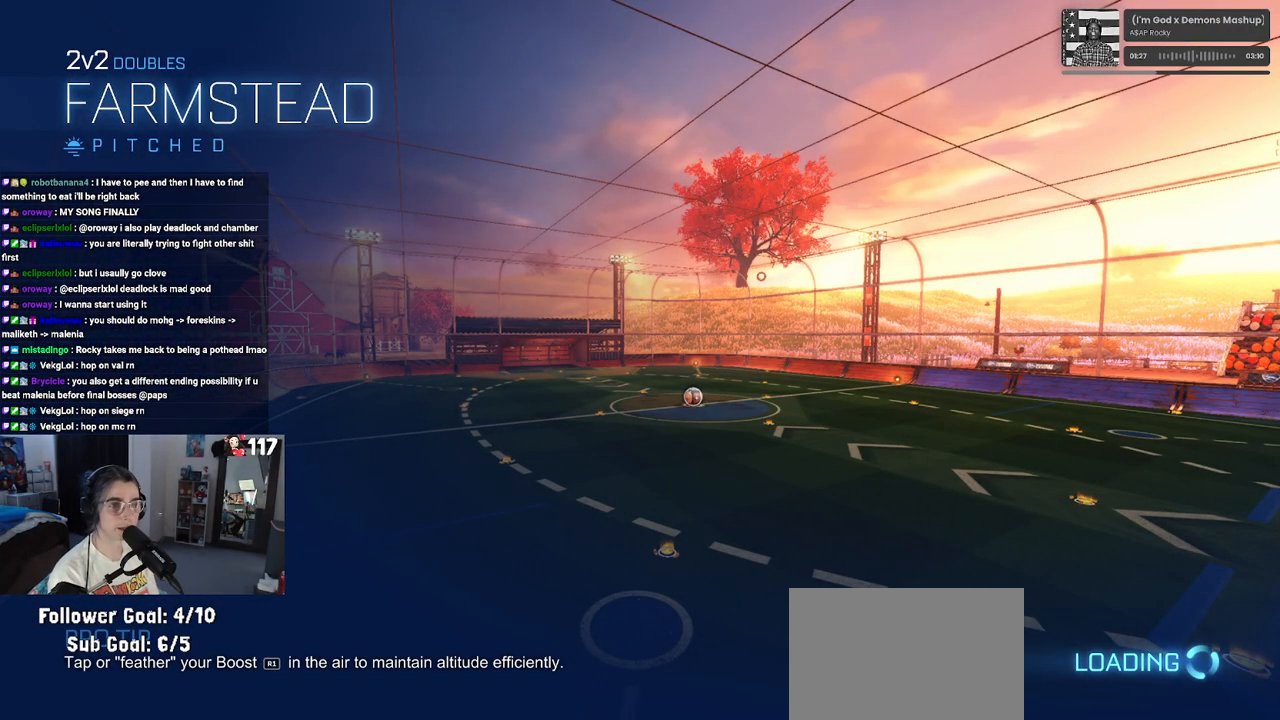
{"buttons": ["CROSS"], "left_stick": "center", "right_stick": "center", "events": [[133, "CROSS", "up"], [217, "CROSS", "down"], [367, "CROSS", "up"], [433, "CROSS", "down"]]}
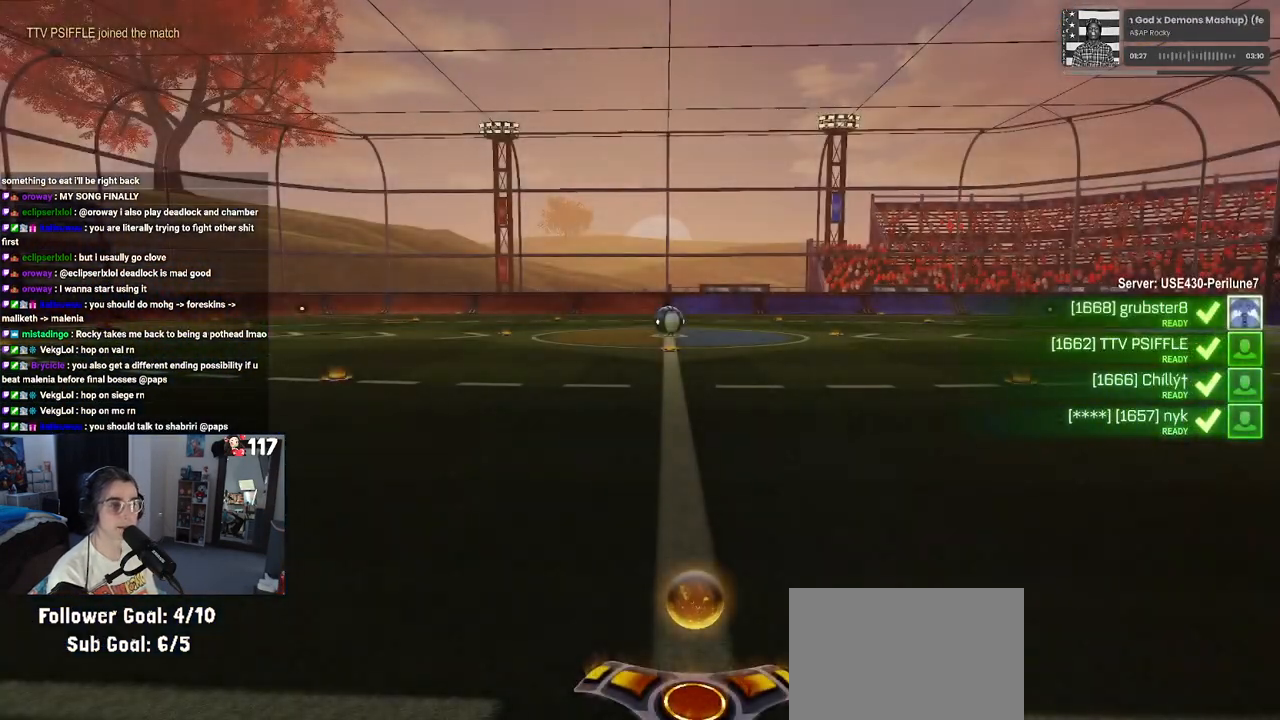
{"buttons": [], "left_stick": "center", "right_stick": "center", "events": [[50, "CROSS", "up"]]}
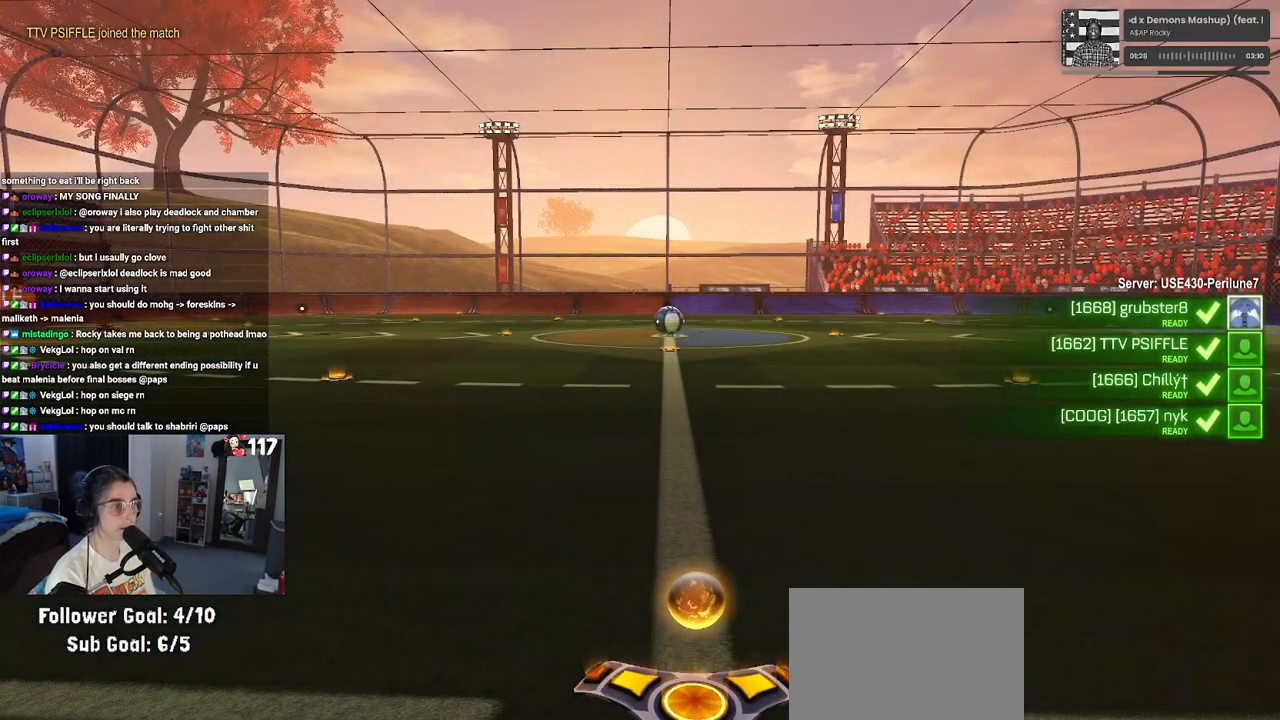
{"buttons": [], "left_stick": "center", "right_stick": "center", "events": []}